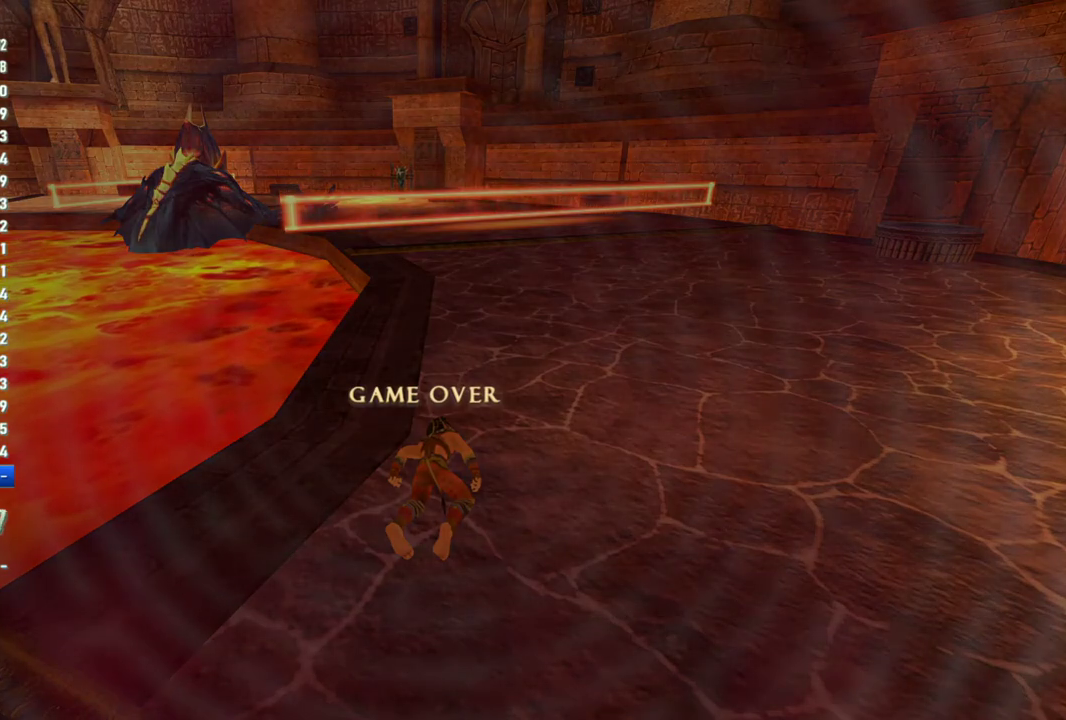
Gameplay with a controller (PlayStation layout); each line is a JSON object with the inputs held at the frame after it. "events" lists button and stick changes between this image and that frame as [ms after this image, input, new state], when the widget could be followed in between. This overlay highlights the sticks when they move; stick clicks (L3 R3) are not distinguishable. Not read: L1 L3 R3.
{"buttons": [], "left_stick": "center", "right_stick": "center", "events": []}
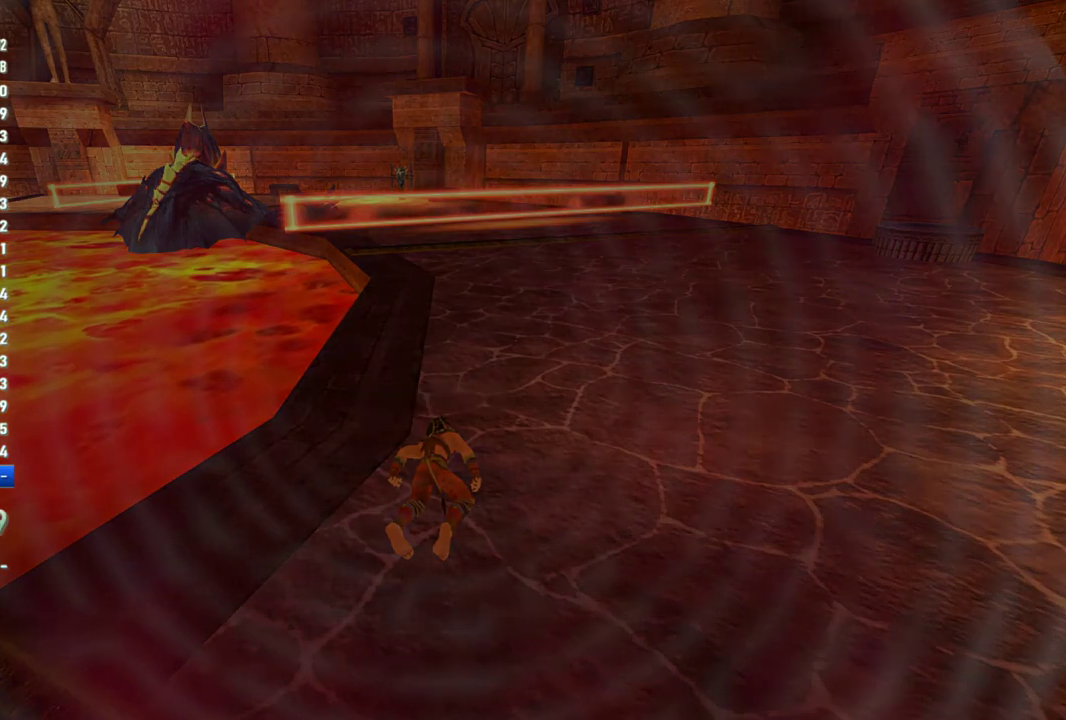
{"buttons": [], "left_stick": "center", "right_stick": "center", "events": []}
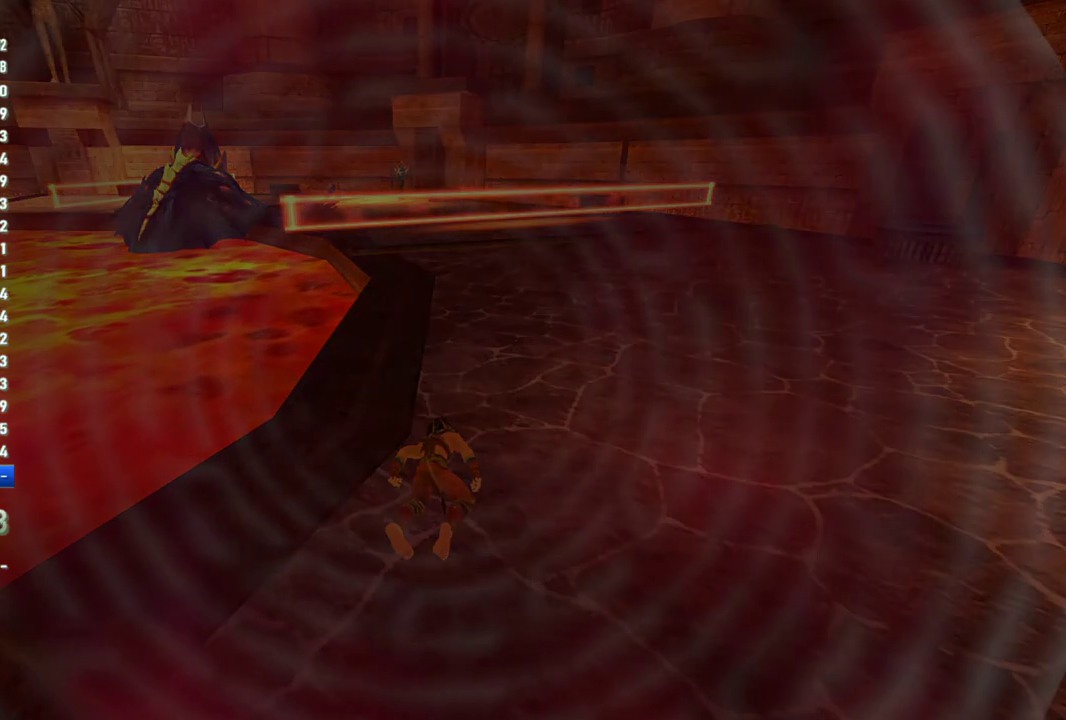
{"buttons": [], "left_stick": "center", "right_stick": "center", "events": []}
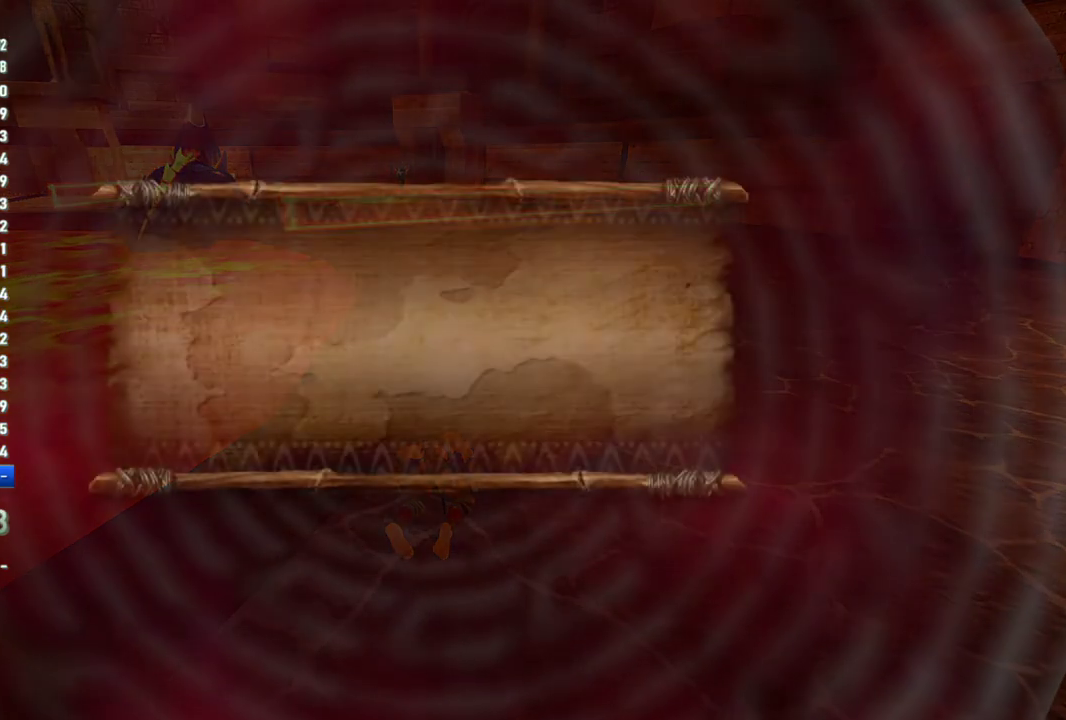
{"buttons": [], "left_stick": "center", "right_stick": "center", "events": []}
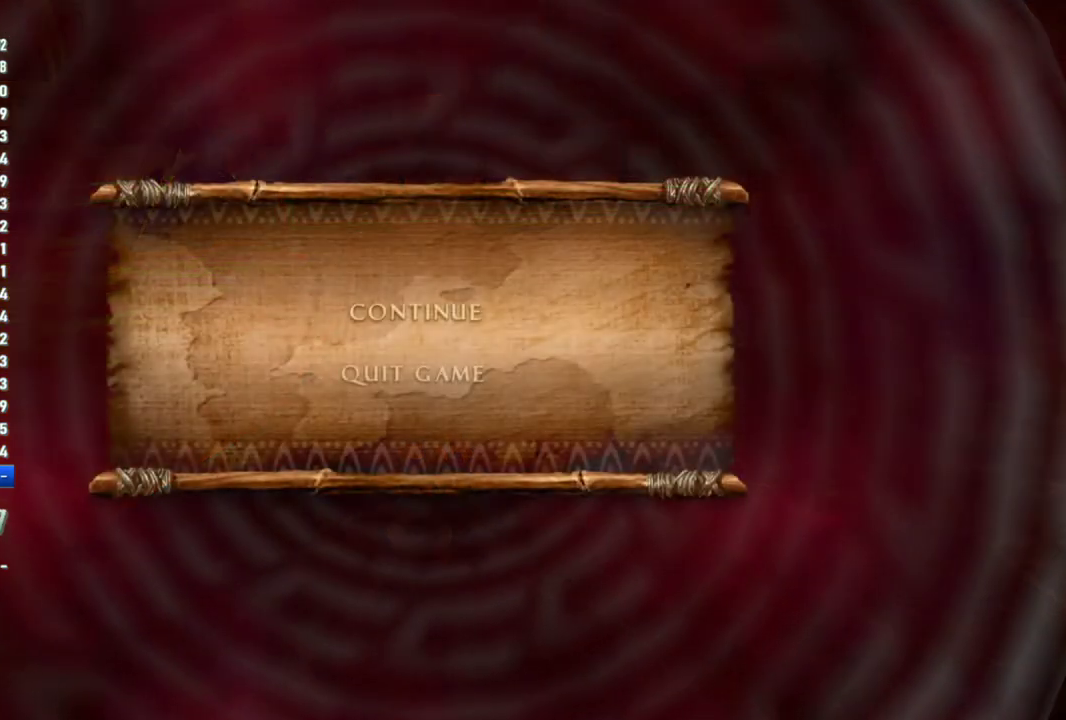
{"buttons": ["CROSS"], "left_stick": "center", "right_stick": "center", "events": [[100, "CROSS", "down"], [217, "CROSS", "up"], [483, "CROSS", "down"]]}
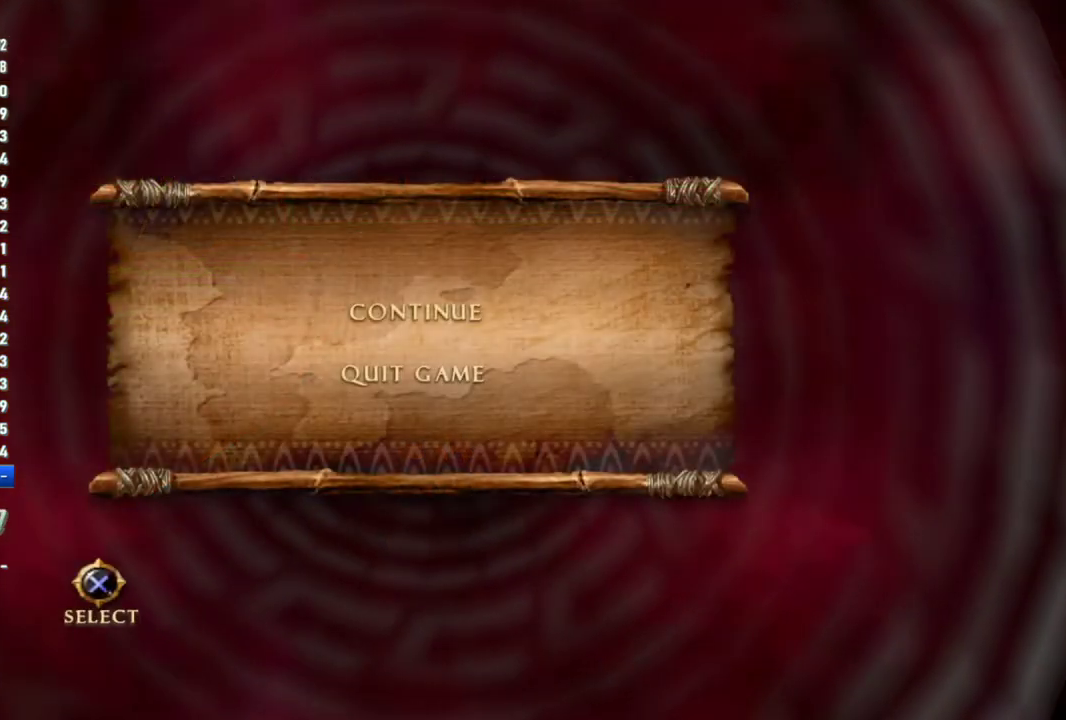
{"buttons": [], "left_stick": "center", "right_stick": "center", "events": [[133, "CROSS", "up"]]}
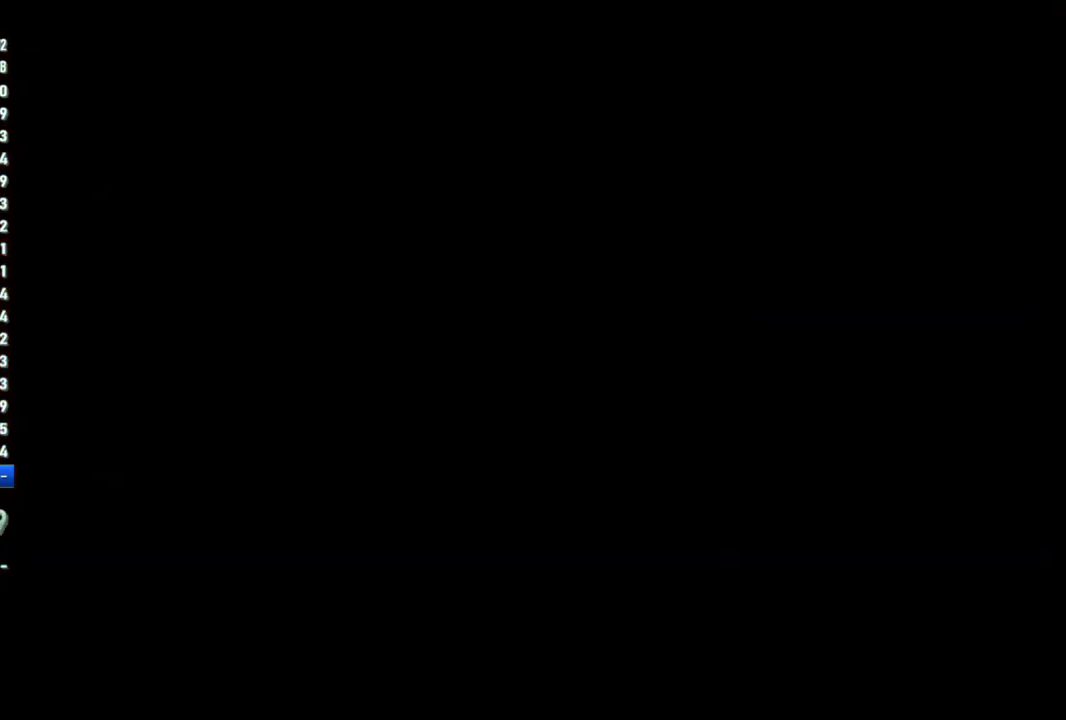
{"buttons": [], "left_stick": "center", "right_stick": "center", "events": []}
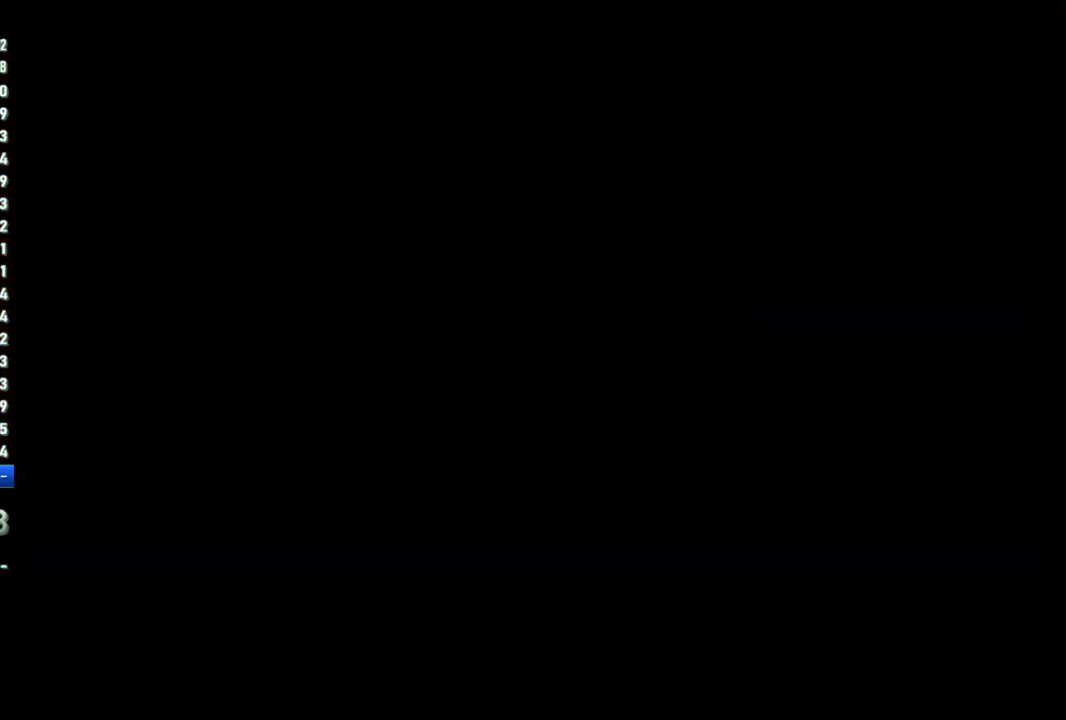
{"buttons": [], "left_stick": "center", "right_stick": "center", "events": []}
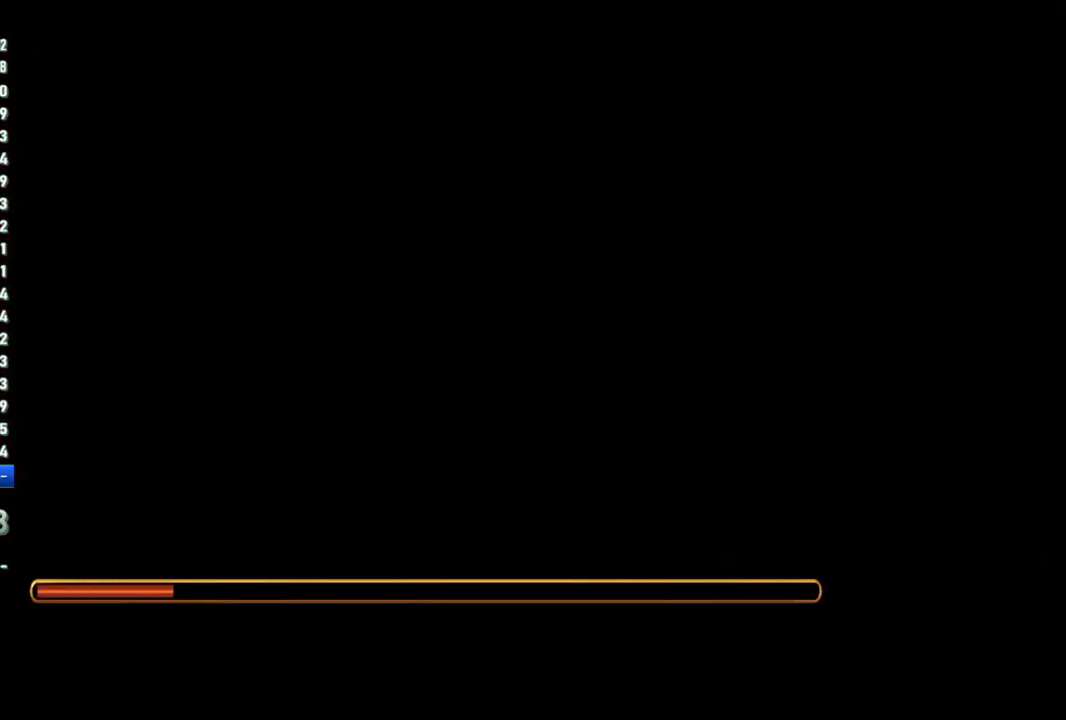
{"buttons": [], "left_stick": "center", "right_stick": "center", "events": []}
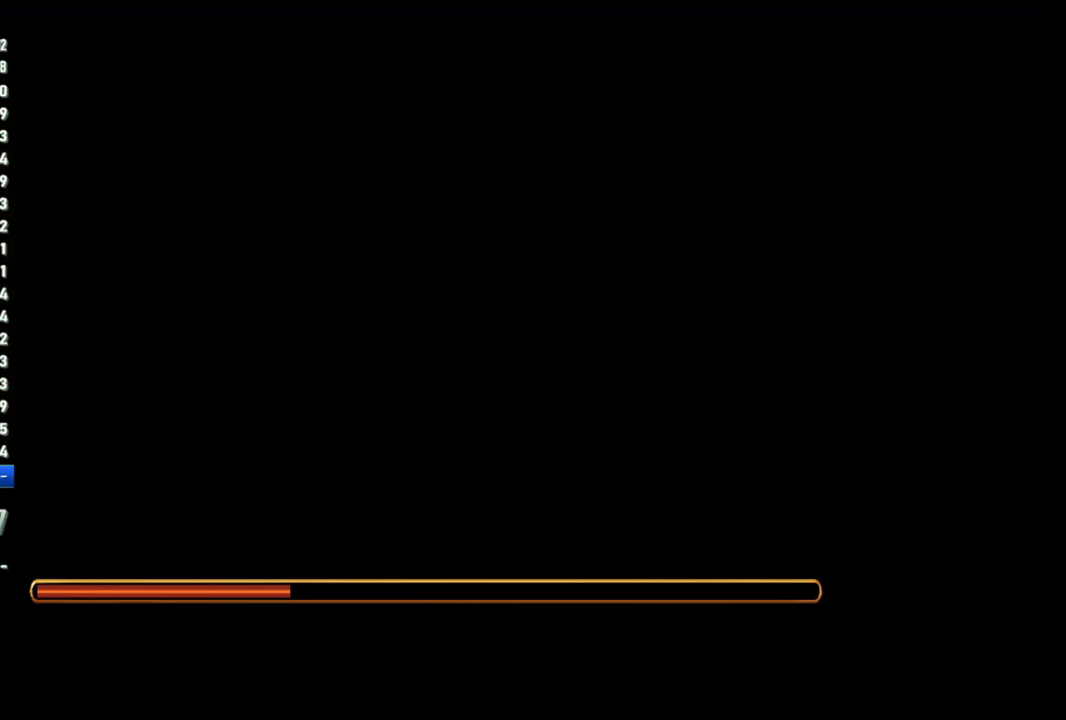
{"buttons": [], "left_stick": "center", "right_stick": "center", "events": []}
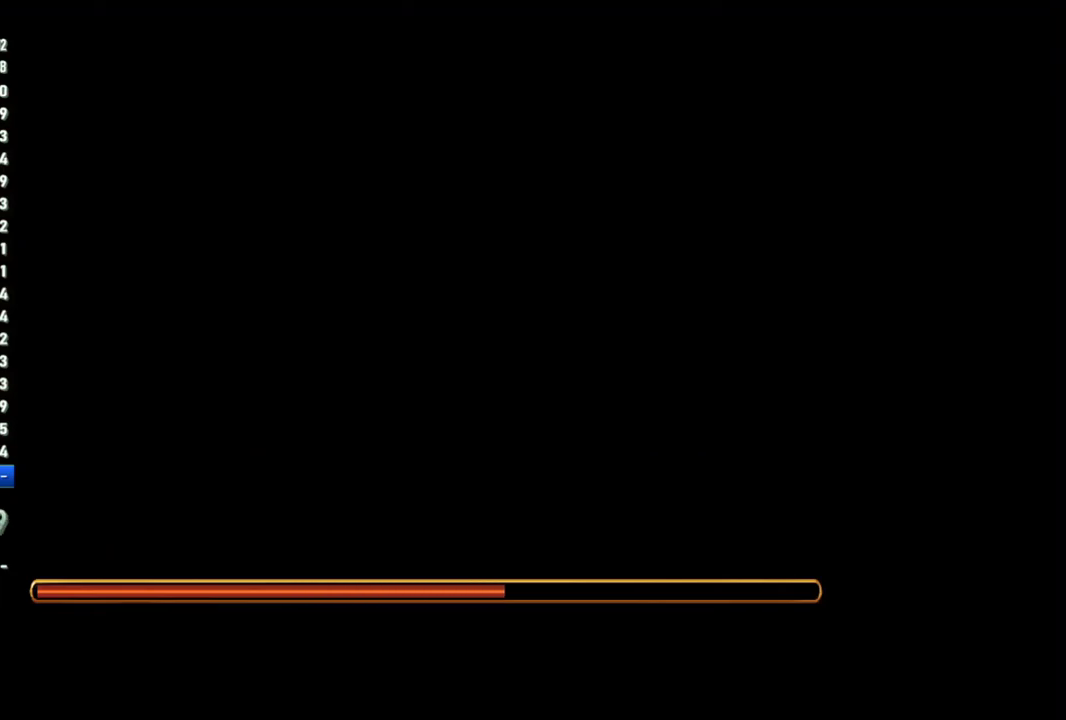
{"buttons": [], "left_stick": "center", "right_stick": "center", "events": []}
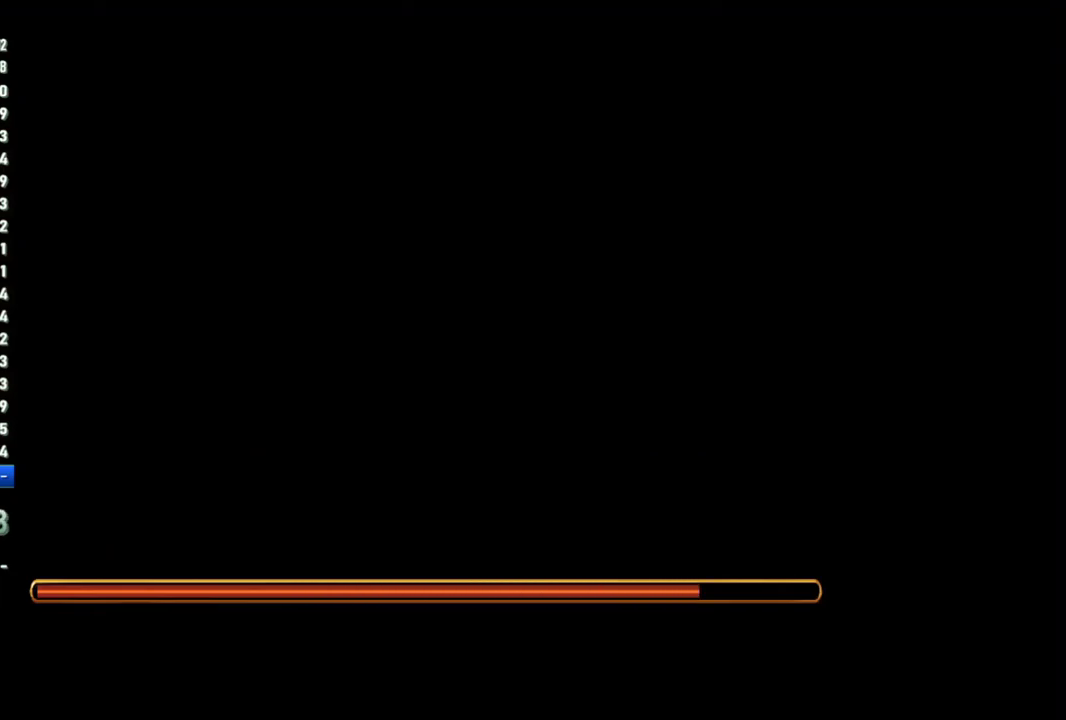
{"buttons": [], "left_stick": "center", "right_stick": "center", "events": []}
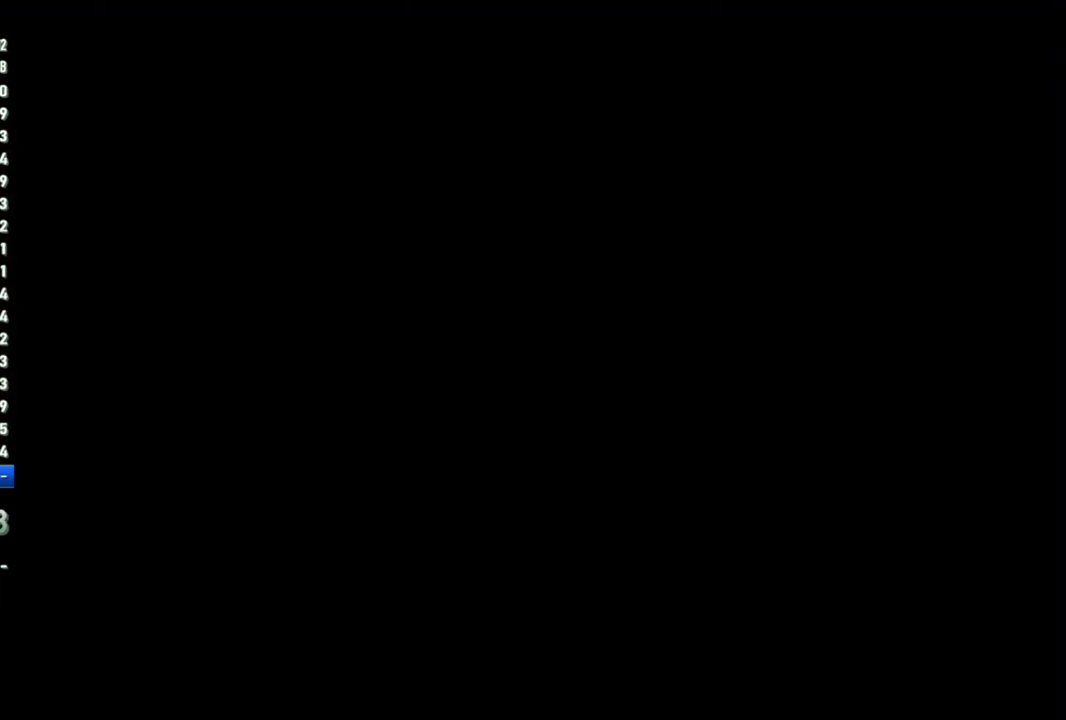
{"buttons": [], "left_stick": "center", "right_stick": "center", "events": []}
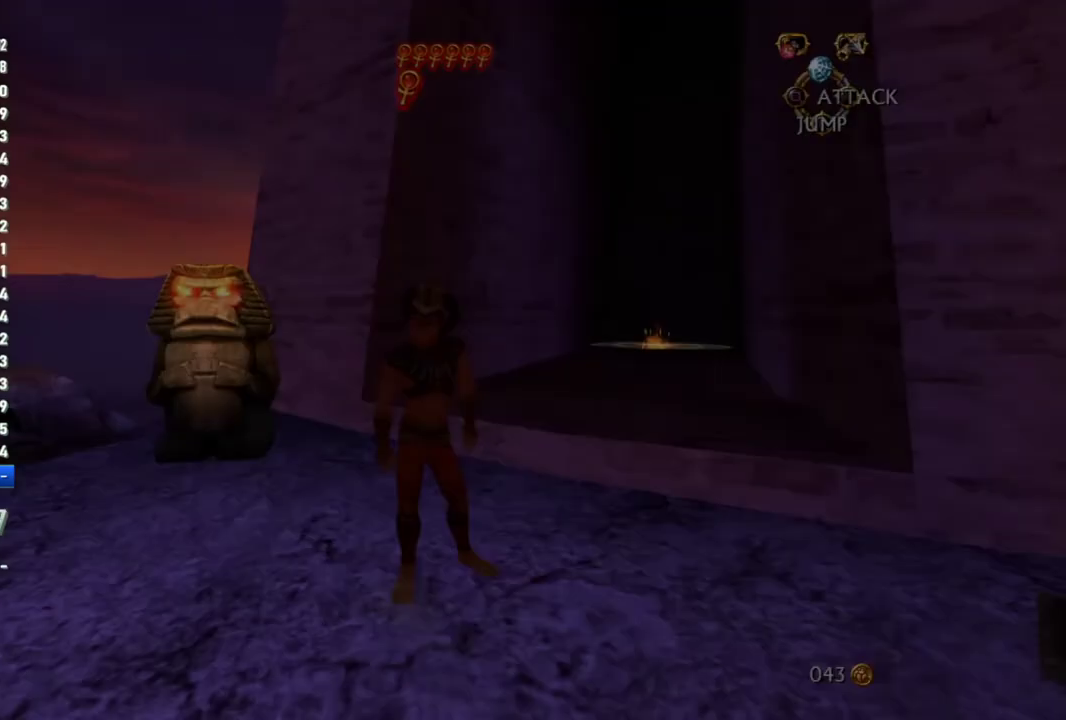
{"buttons": [], "left_stick": "up-right", "right_stick": "center", "events": [[383, "left_stick", "up-right"]]}
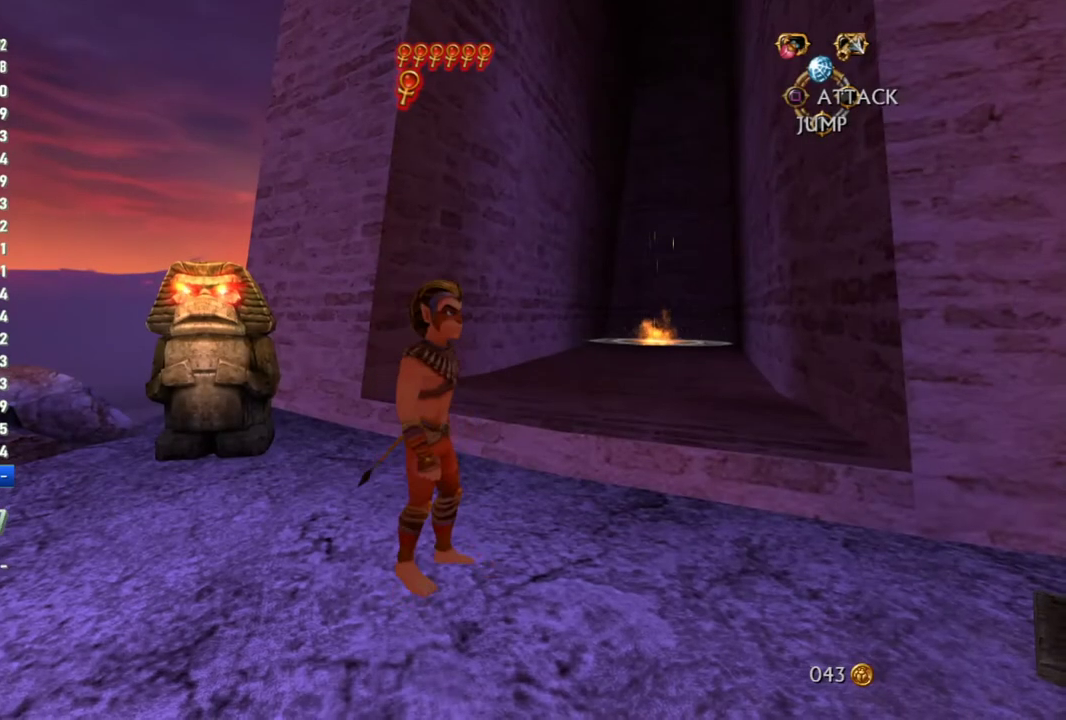
{"buttons": ["CROSS"], "left_stick": "up", "right_stick": "center", "events": [[17, "right_stick", "right"], [133, "left_stick", "up"], [167, "right_stick", "center"], [467, "CROSS", "down"]]}
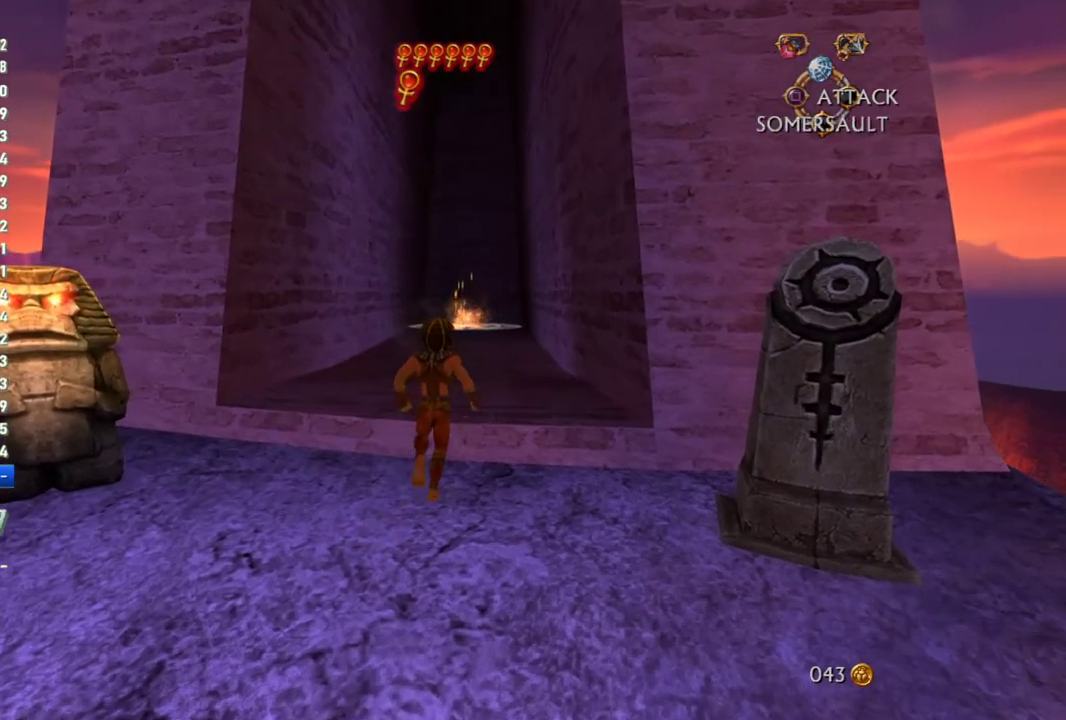
{"buttons": [], "left_stick": "up", "right_stick": "center", "events": [[50, "CROSS", "up"]]}
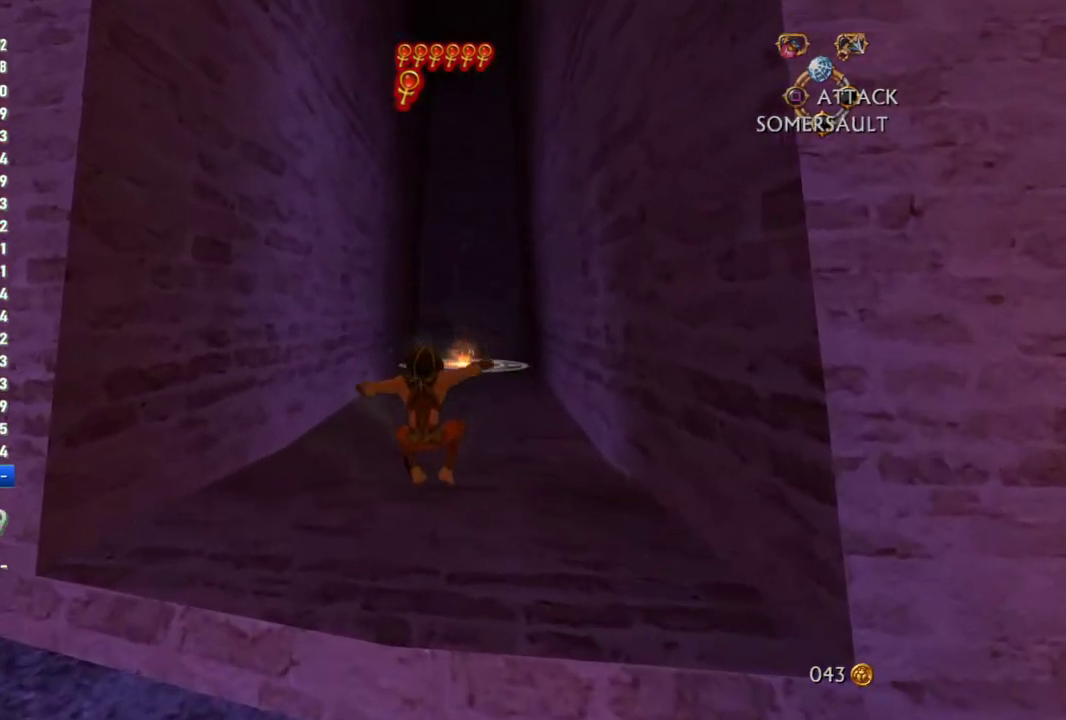
{"buttons": [], "left_stick": "up", "right_stick": "center", "events": []}
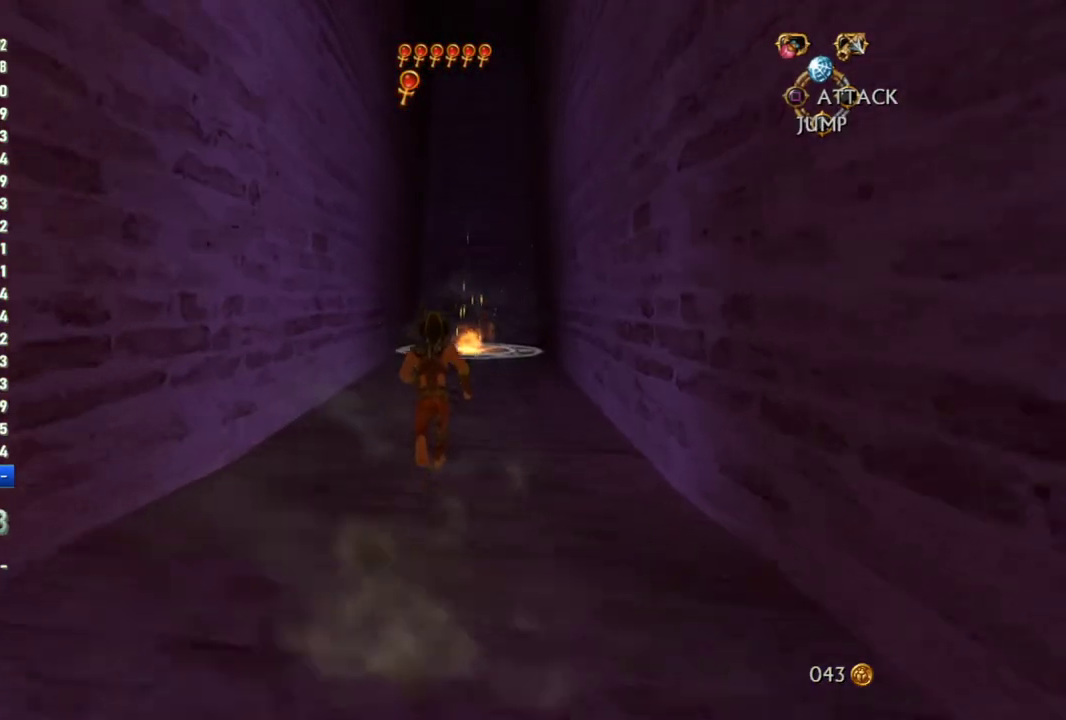
{"buttons": [], "left_stick": "up", "right_stick": "center", "events": []}
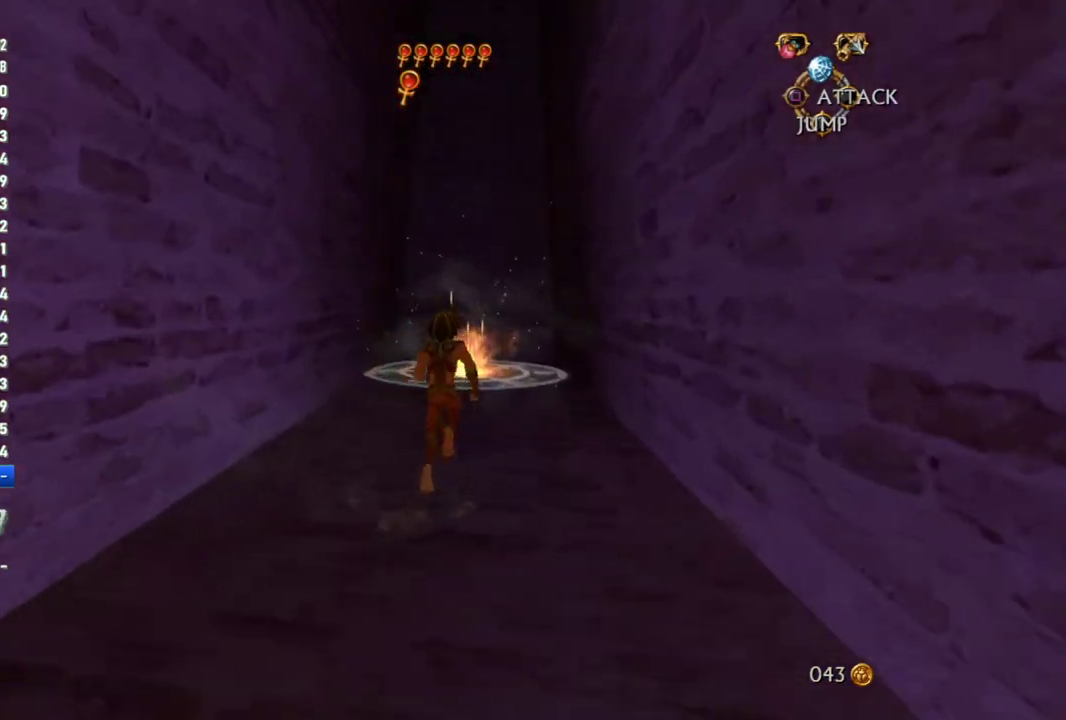
{"buttons": [], "left_stick": "up", "right_stick": "center", "events": []}
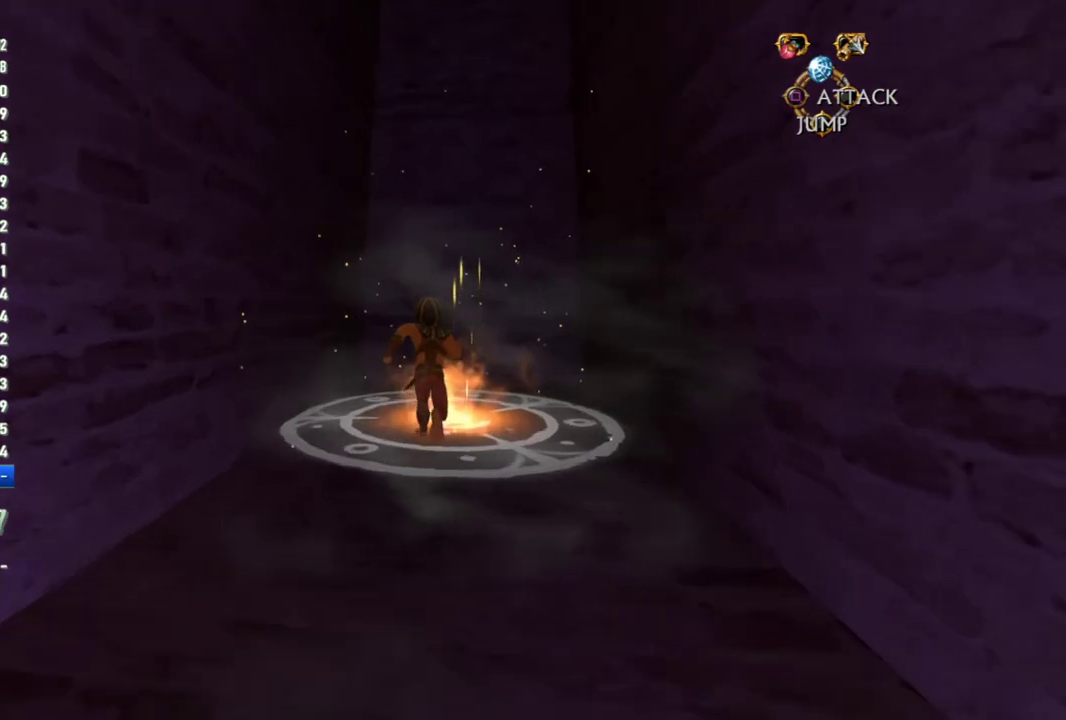
{"buttons": ["SQUARE"], "left_stick": "center", "right_stick": "center", "events": [[133, "SQUARE", "down"], [183, "left_stick", "center"], [200, "SQUARE", "up"], [333, "SQUARE", "down"], [383, "SQUARE", "up"], [450, "SQUARE", "down"]]}
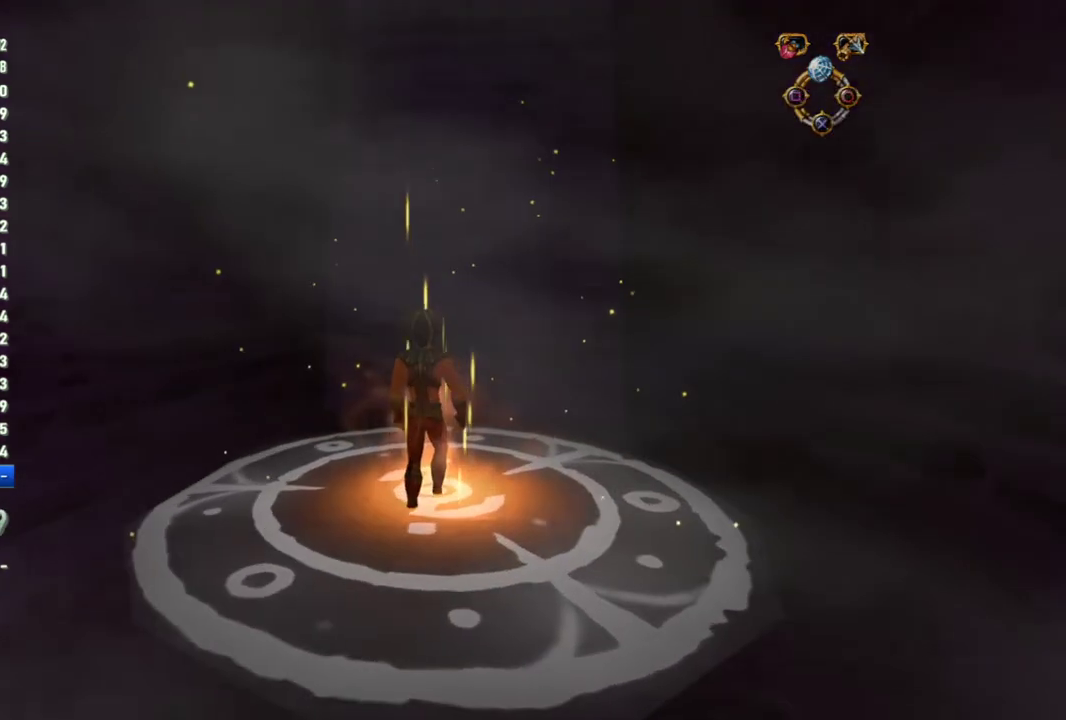
{"buttons": [], "left_stick": "center", "right_stick": "center", "events": [[100, "SQUARE", "up"]]}
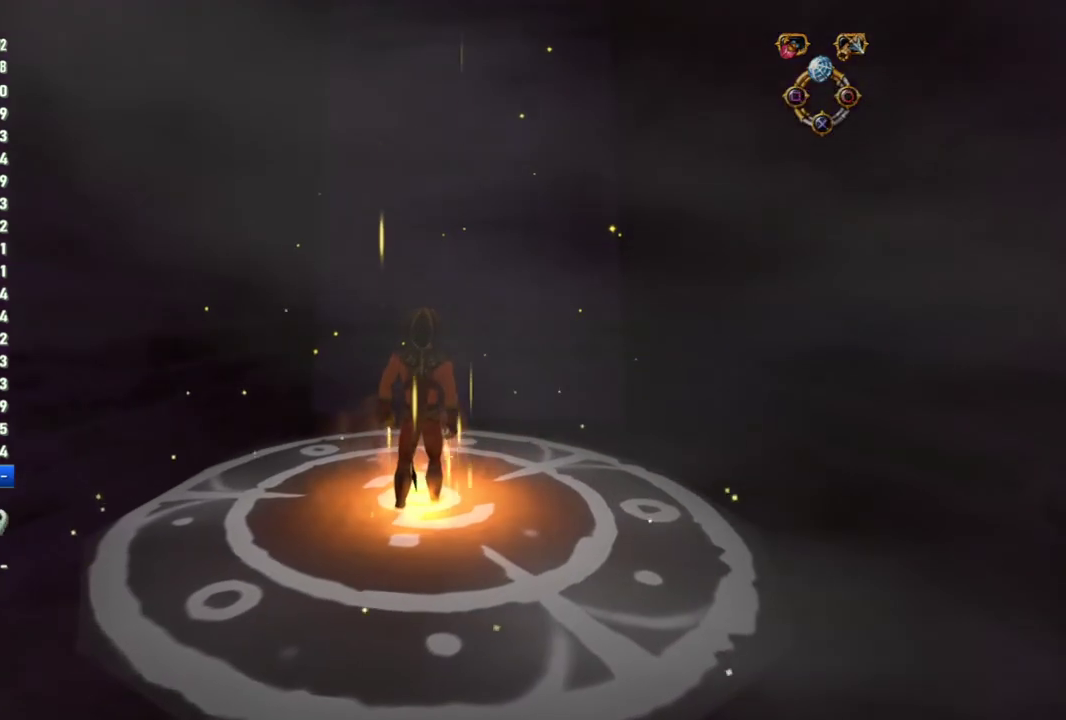
{"buttons": [], "left_stick": "center", "right_stick": "center", "events": []}
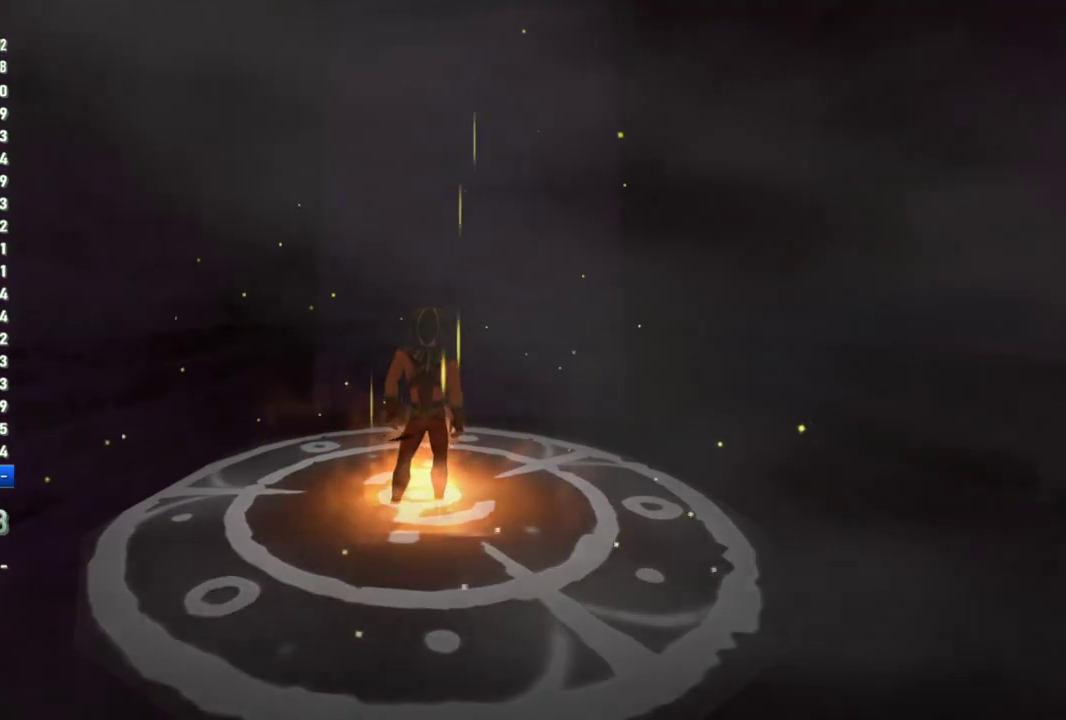
{"buttons": [], "left_stick": "center", "right_stick": "center", "events": [[150, "CROSS", "down"], [267, "CROSS", "up"]]}
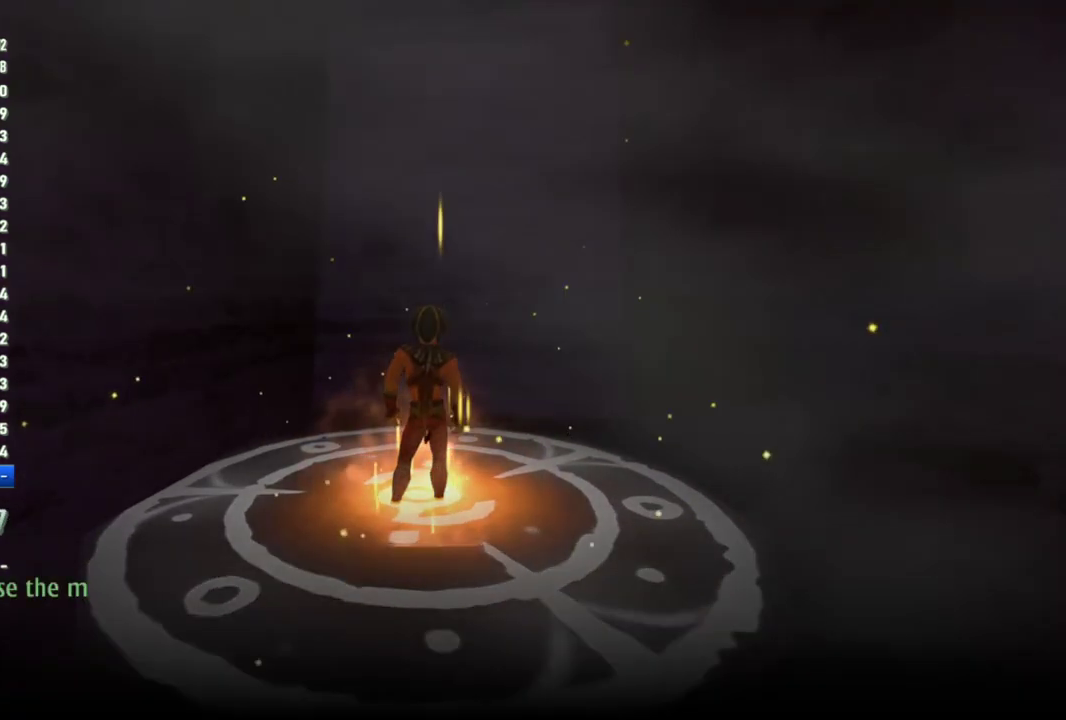
{"buttons": [], "left_stick": "down", "right_stick": "center", "events": [[17, "left_stick", "down"], [250, "left_stick", "center"], [467, "left_stick", "down"]]}
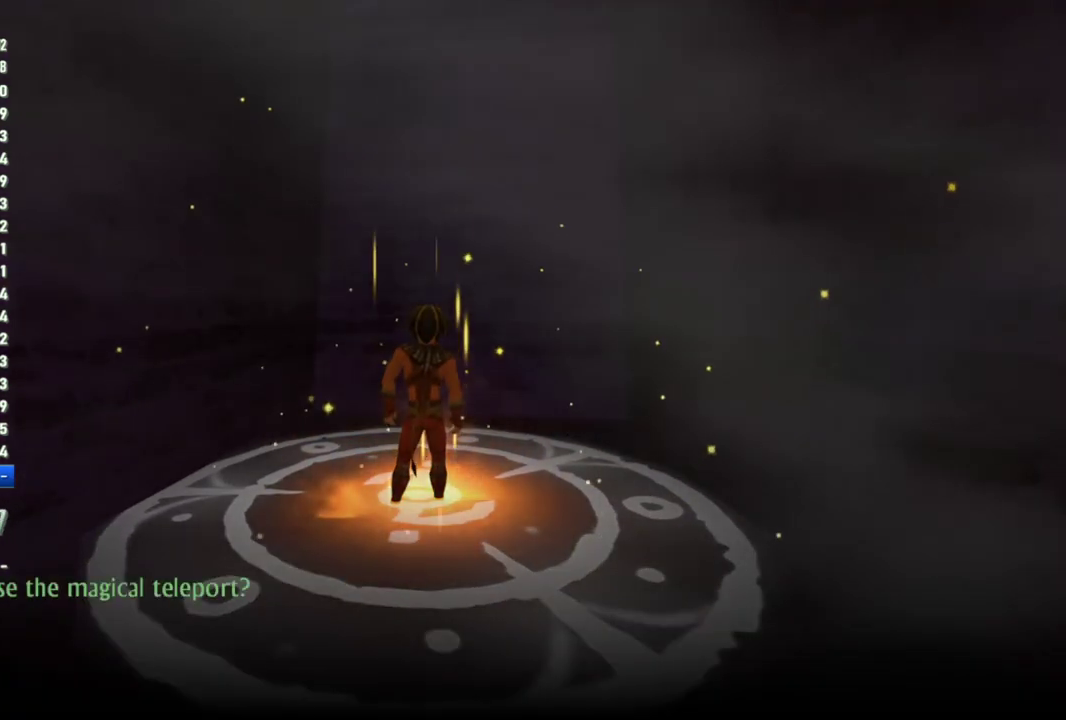
{"buttons": [], "left_stick": "down", "right_stick": "center", "events": [[117, "left_stick", "center"], [417, "left_stick", "down"]]}
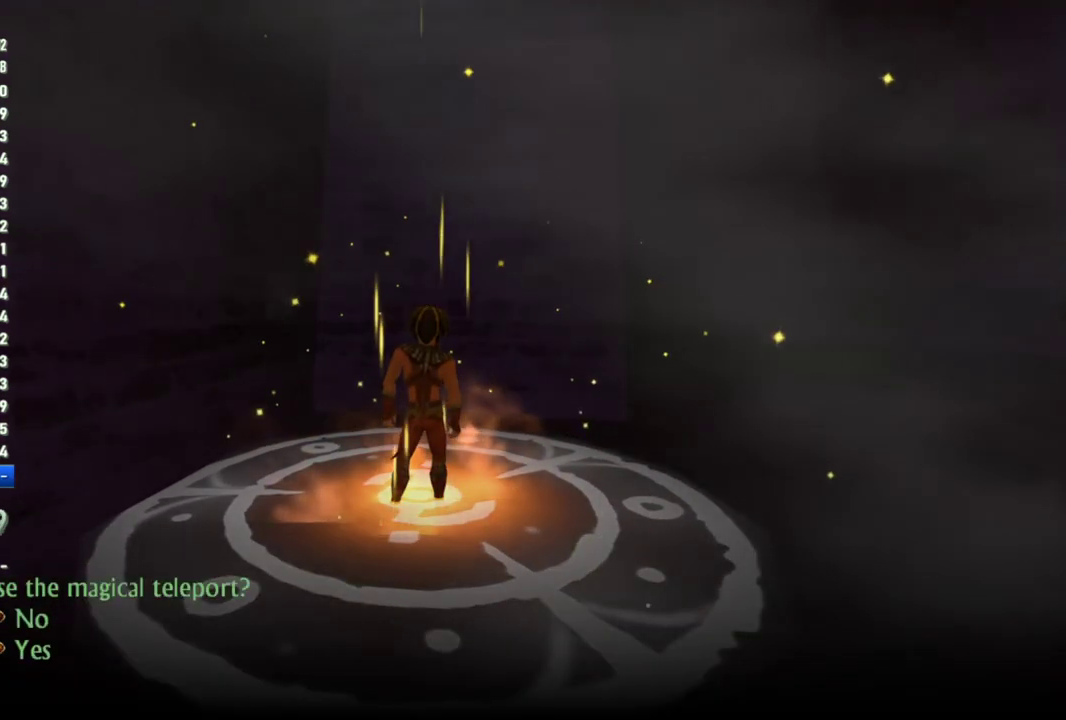
{"buttons": [], "left_stick": "center", "right_stick": "center", "events": [[67, "left_stick", "center"], [200, "CROSS", "down"], [317, "CROSS", "up"]]}